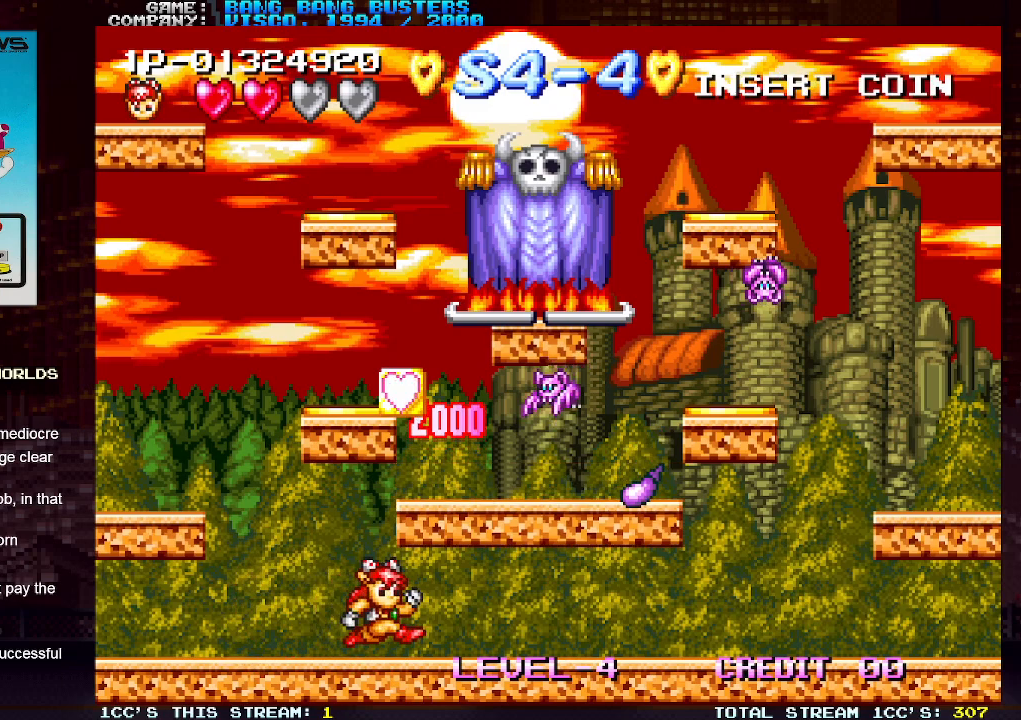
Gameplay with a controller (arcade stick); each line is a JSON object with the inputs held at the frame after it. "events" lists button and stick changes between this image and that frame as [ms after this image, input, new state], when the widget could be followed in between. Not read: L3 R3.
{"buttons": ["SQUARE", "TRIANGLE"], "left_stick": "center", "events": [[83, "left_stick", "center"], [300, "TRIANGLE", "down"], [500, "SQUARE", "down"]]}
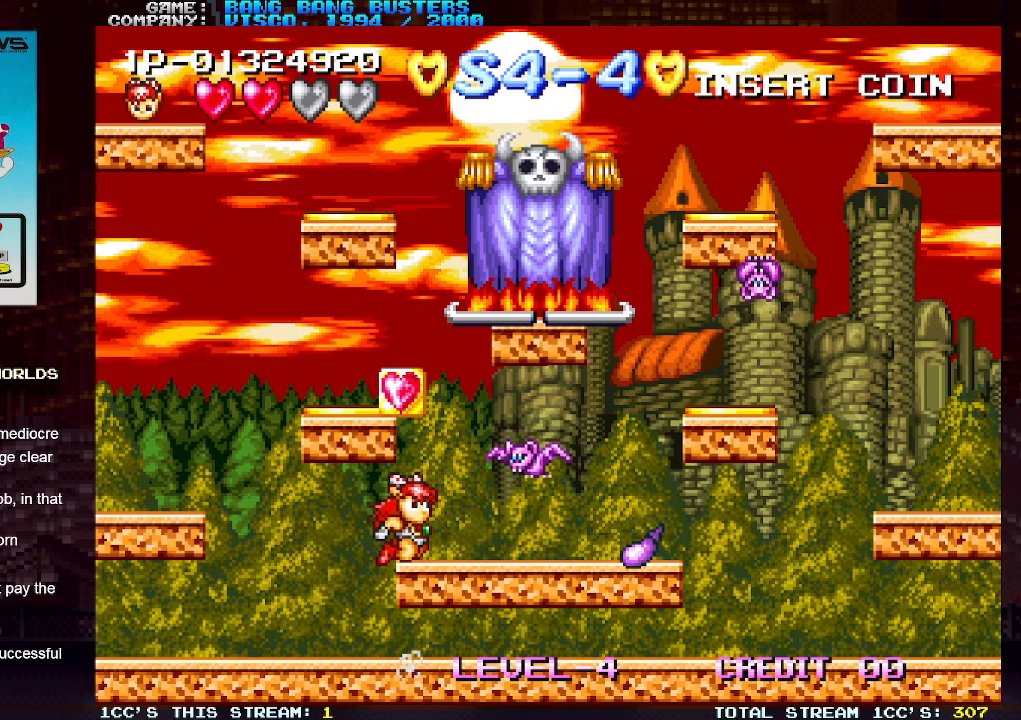
{"buttons": [], "left_stick": "center", "events": [[83, "TRIANGLE", "up"], [150, "SQUARE", "up"]]}
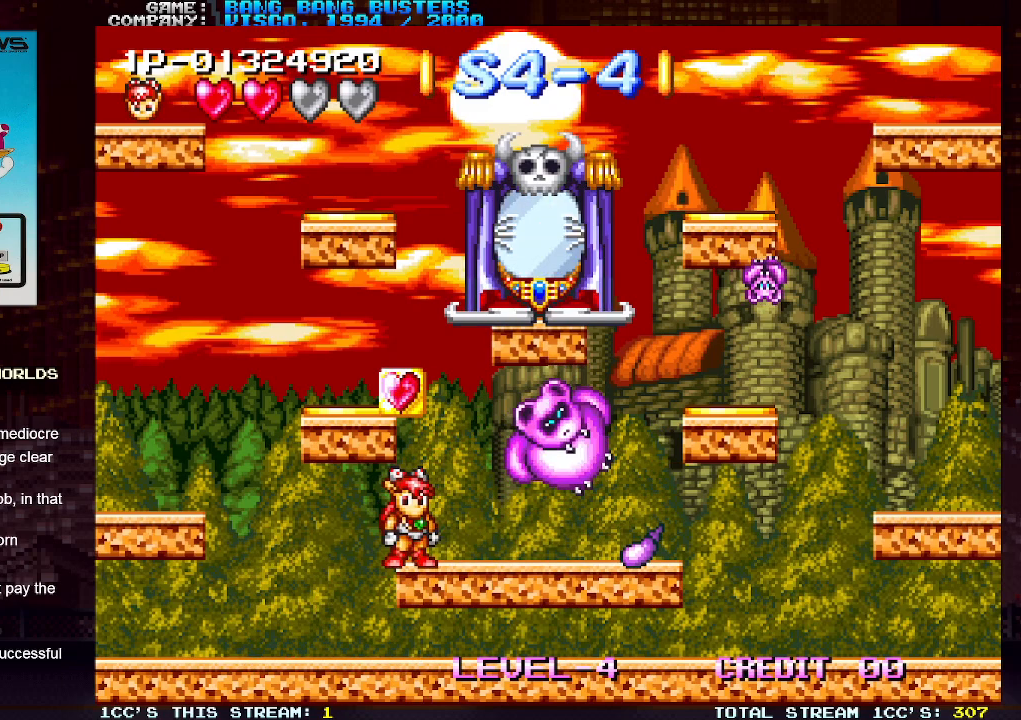
{"buttons": [], "left_stick": "right", "events": [[50, "TRIANGLE", "down"], [183, "left_stick", "right"], [317, "TRIANGLE", "up"]]}
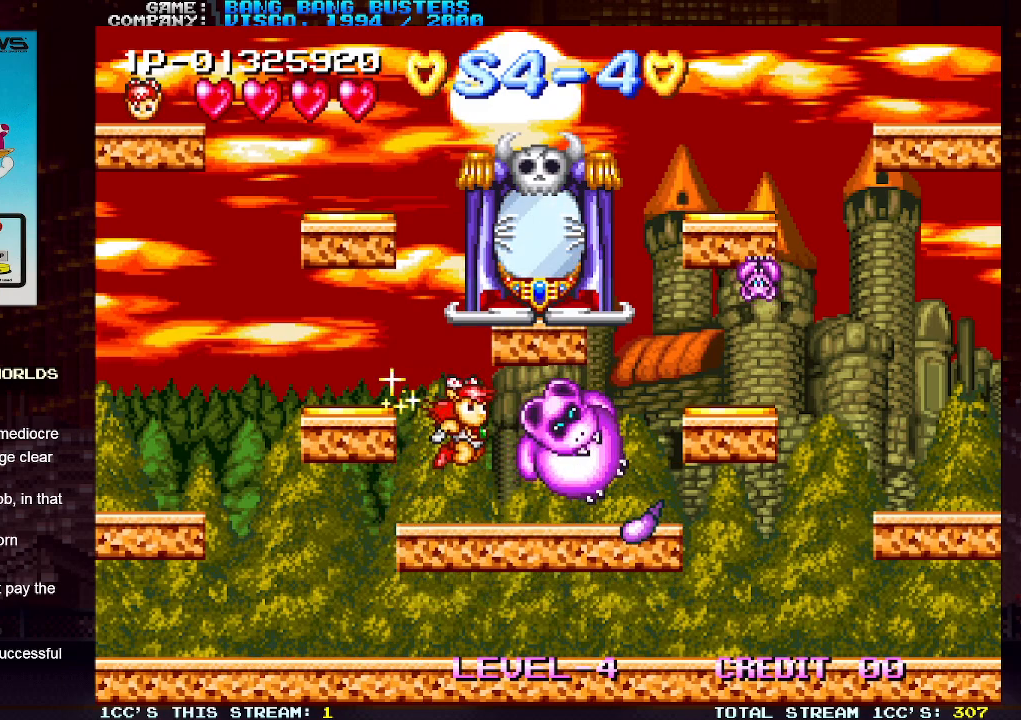
{"buttons": ["SQUARE"], "left_stick": "center", "events": [[333, "left_stick", "center"], [350, "SQUARE", "down"]]}
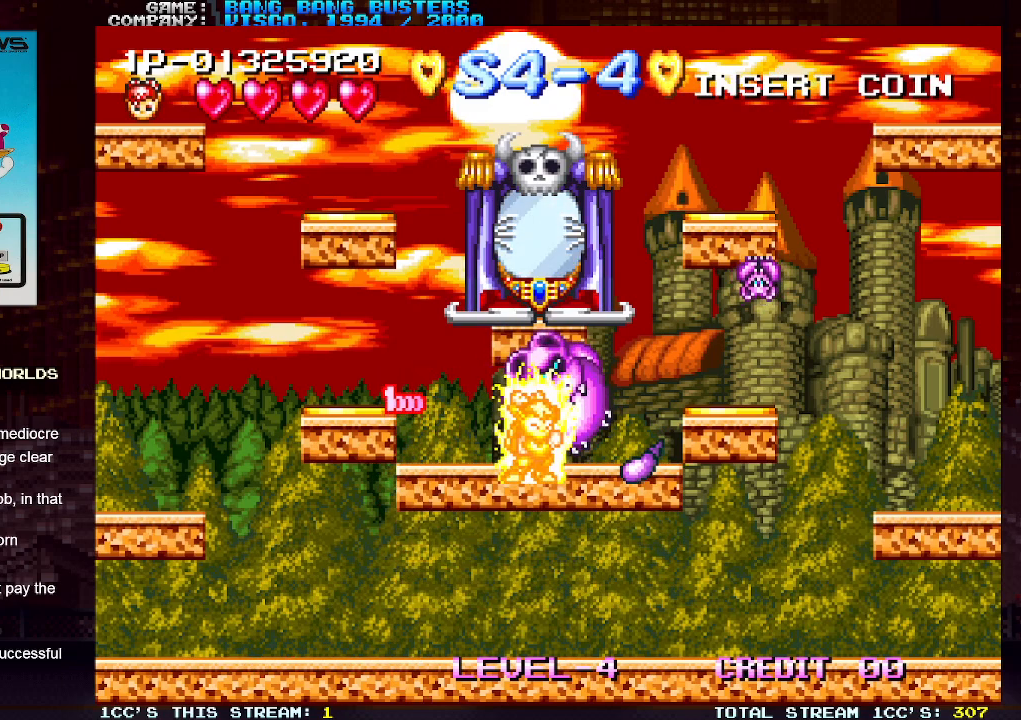
{"buttons": ["SQUARE"], "left_stick": "center", "events": []}
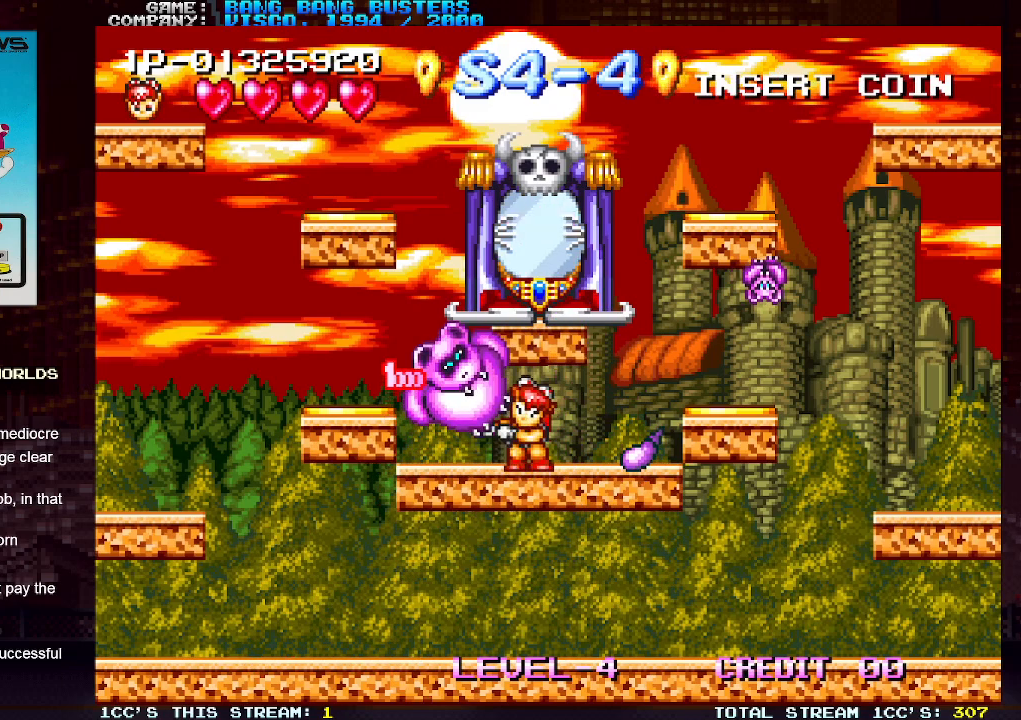
{"buttons": [], "left_stick": "left", "events": [[83, "SQUARE", "up"], [467, "left_stick", "left"]]}
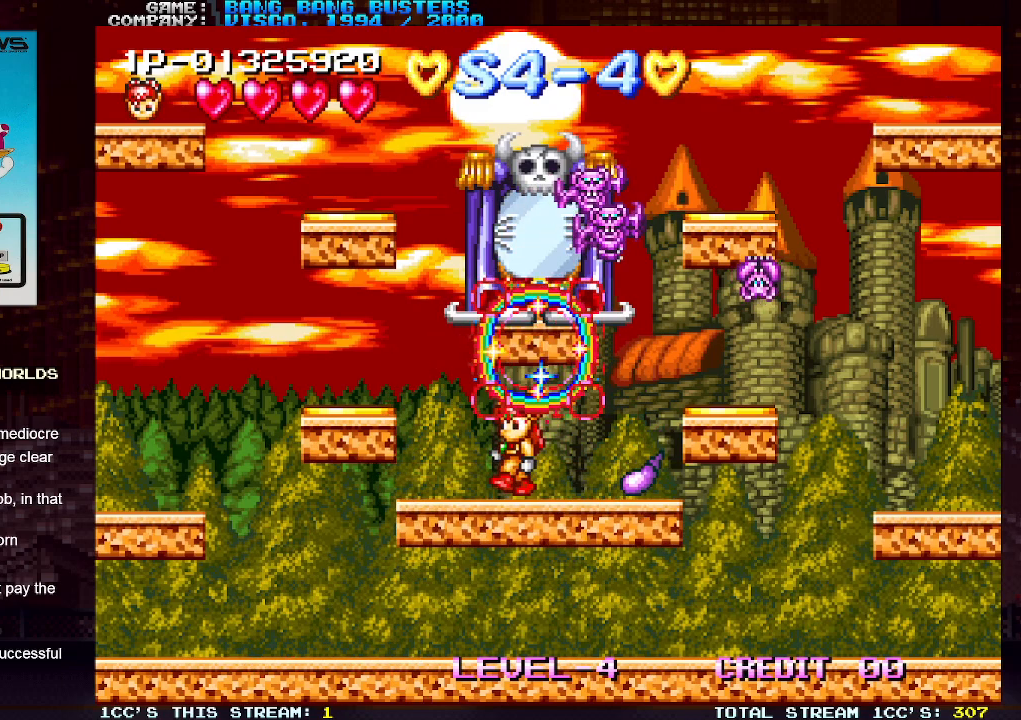
{"buttons": [], "left_stick": "right", "events": [[317, "left_stick", "center"], [383, "left_stick", "right"]]}
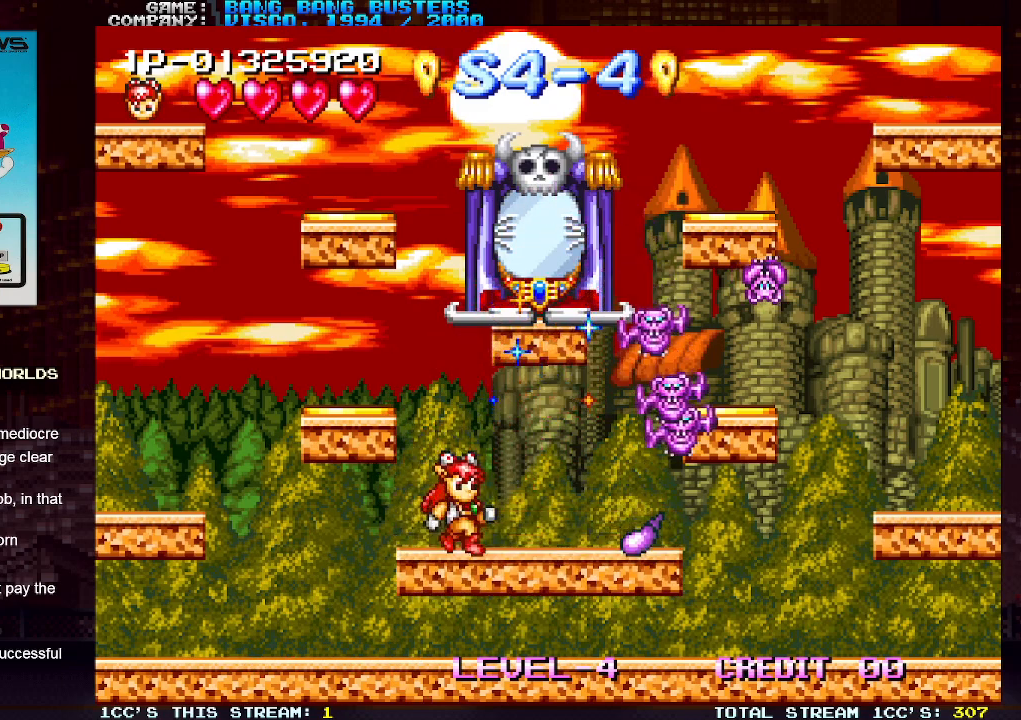
{"buttons": [], "left_stick": "right", "events": []}
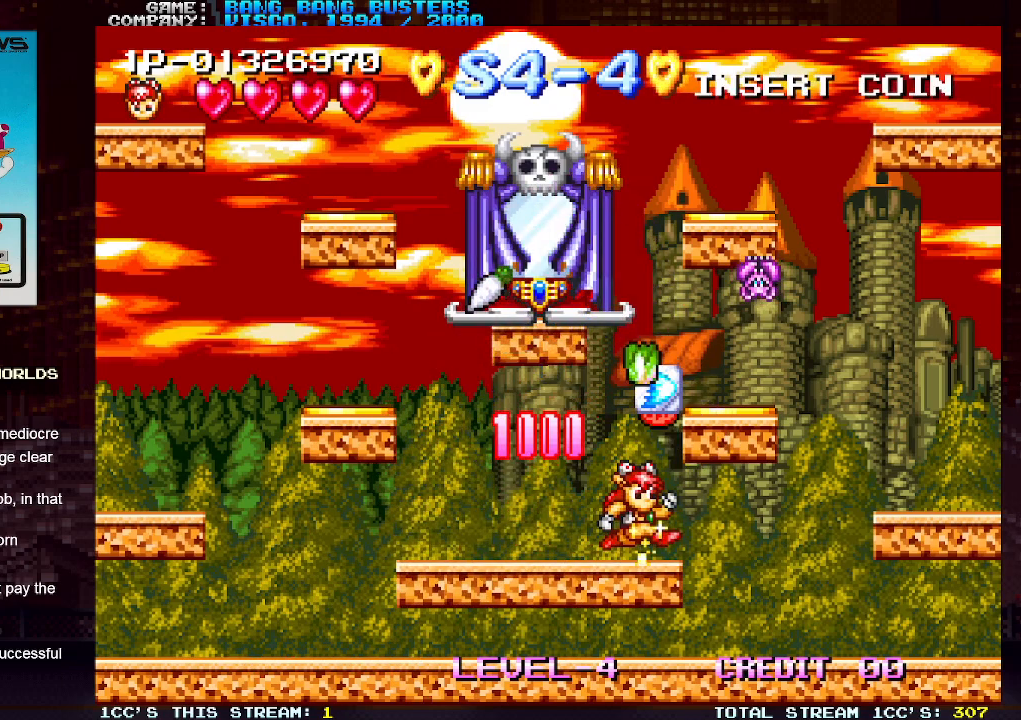
{"buttons": [], "left_stick": "left", "events": [[67, "left_stick", "center"], [333, "left_stick", "left"]]}
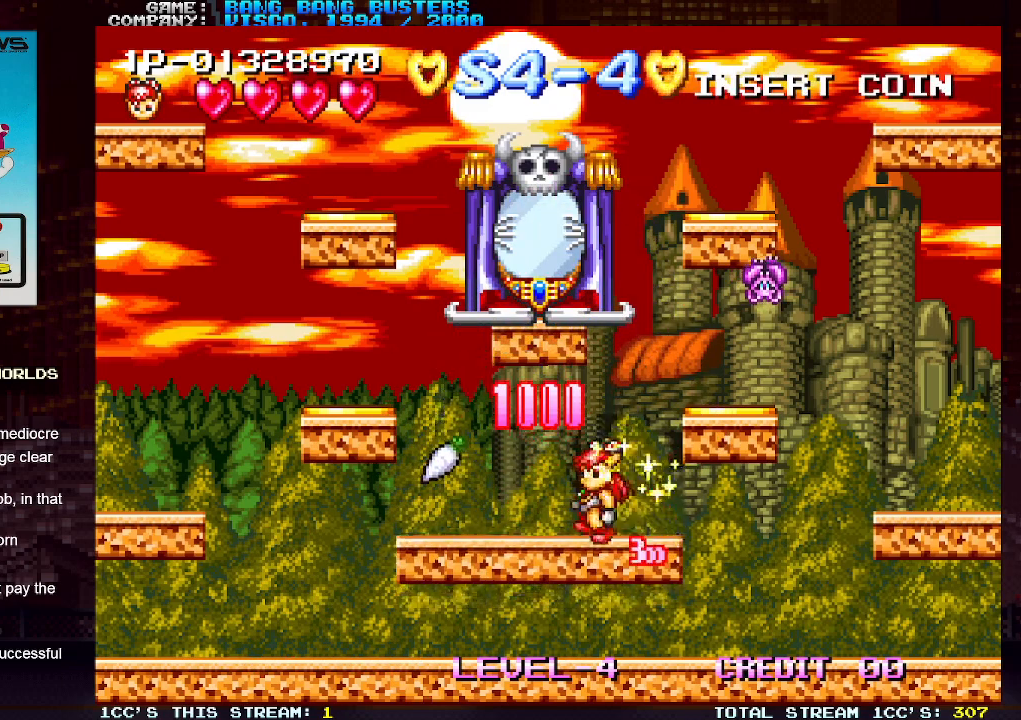
{"buttons": [], "left_stick": "left", "events": []}
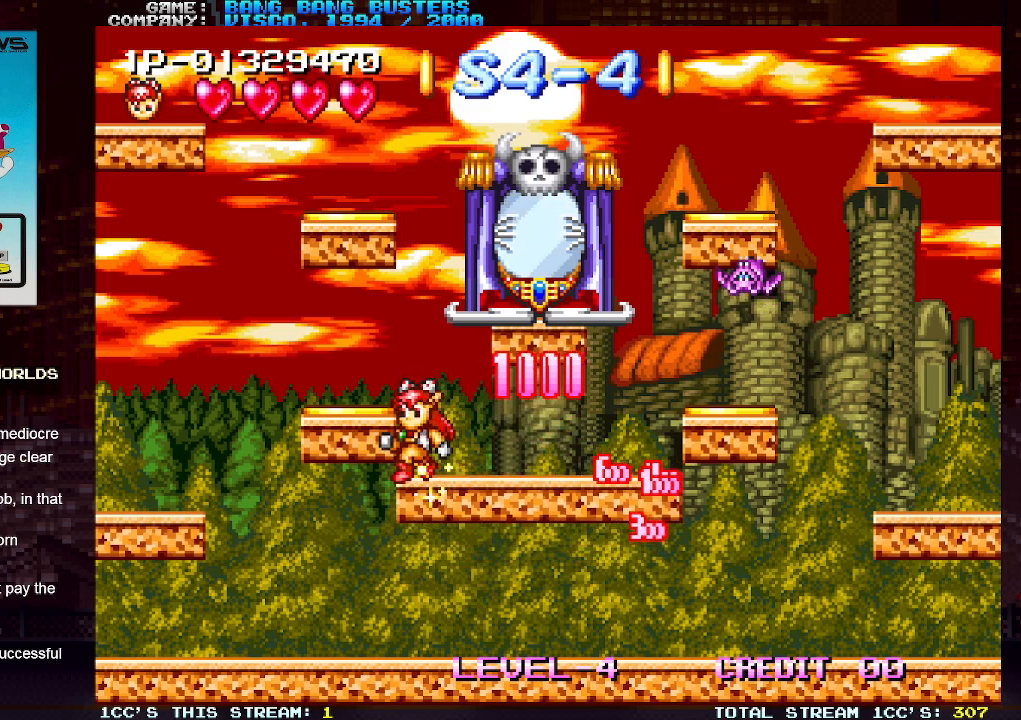
{"buttons": [], "left_stick": "center", "events": [[67, "left_stick", "right"], [133, "left_stick", "center"], [217, "TRIANGLE", "down"], [317, "SQUARE", "down"], [417, "TRIANGLE", "up"], [483, "SQUARE", "up"]]}
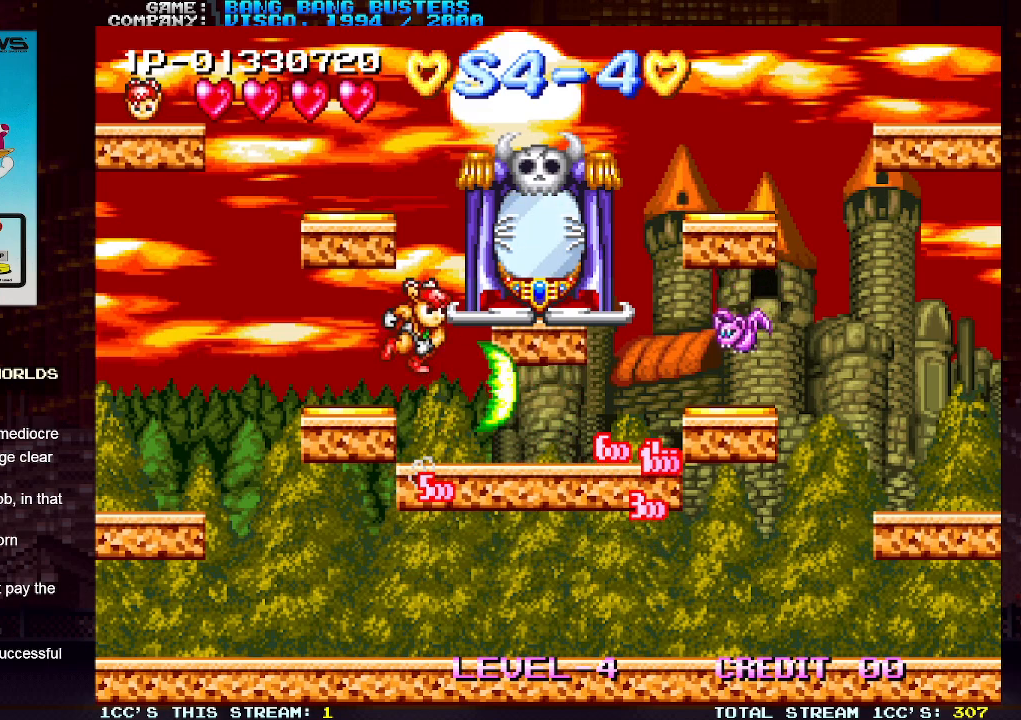
{"buttons": [], "left_stick": "center", "events": [[50, "SQUARE", "down"], [150, "SQUARE", "up"], [217, "SQUARE", "down"], [333, "SQUARE", "up"]]}
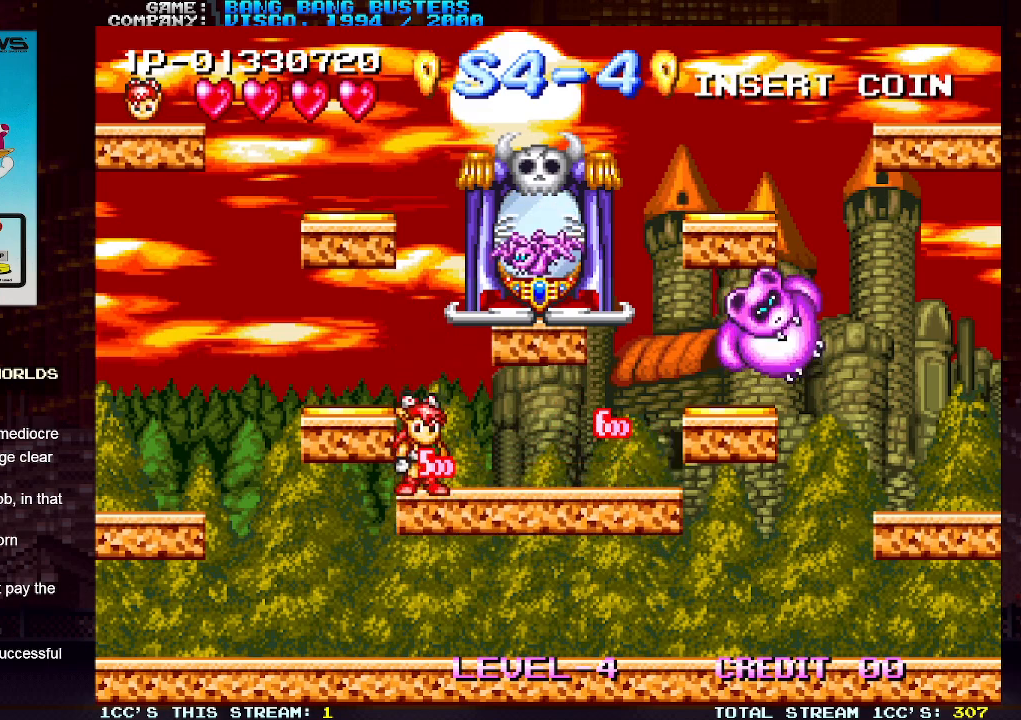
{"buttons": ["SQUARE"], "left_stick": "center", "events": [[183, "TRIANGLE", "down"], [450, "SQUARE", "down"], [483, "TRIANGLE", "up"]]}
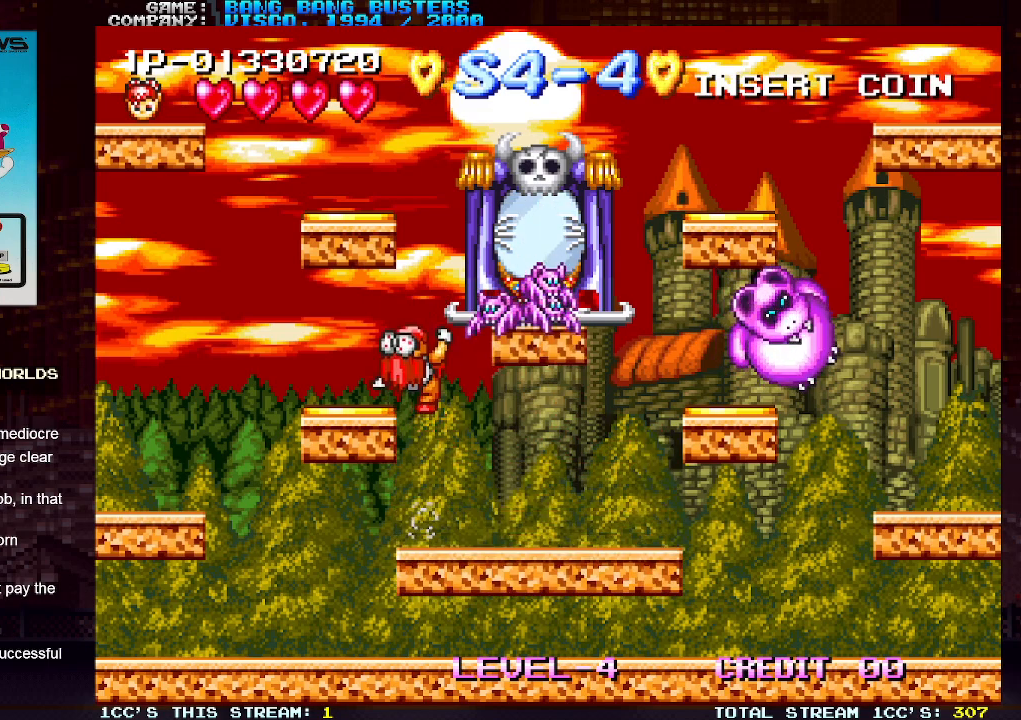
{"buttons": [], "left_stick": "center", "events": [[67, "SQUARE", "up"]]}
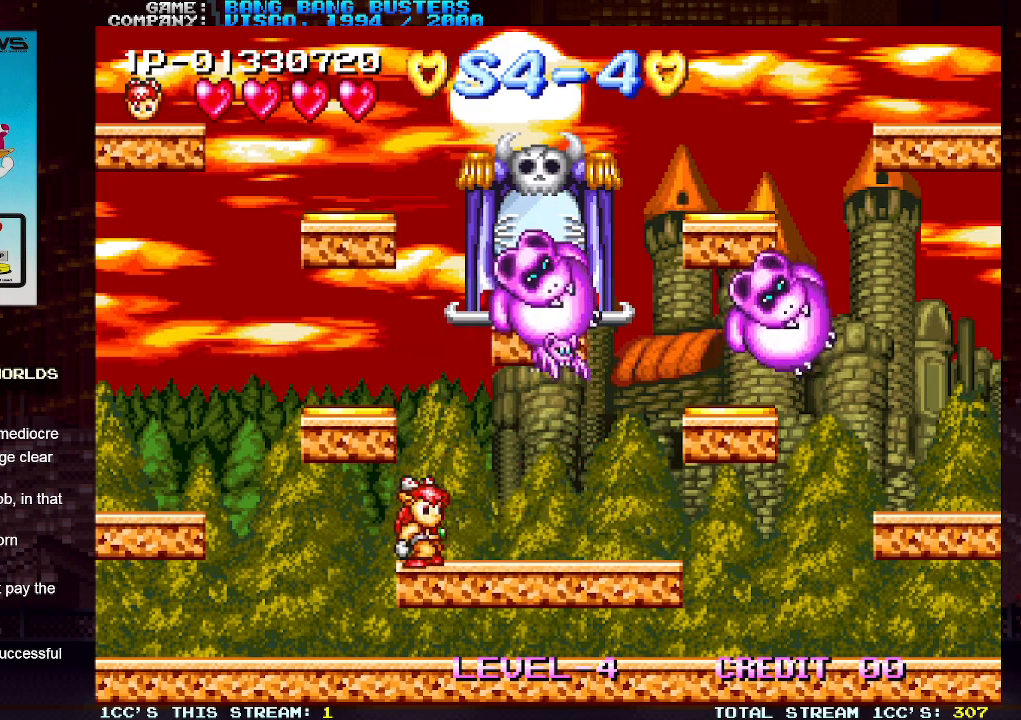
{"buttons": [], "left_stick": "center", "events": [[50, "TRIANGLE", "down"], [267, "SQUARE", "down"], [300, "TRIANGLE", "up"], [400, "SQUARE", "up"]]}
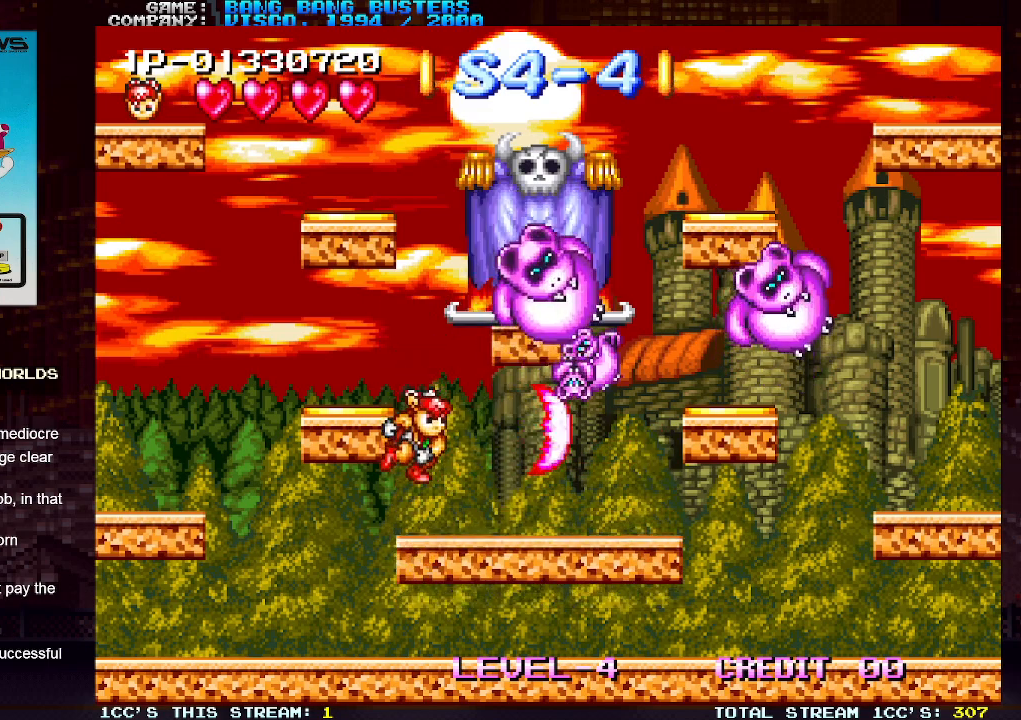
{"buttons": ["SQUARE"], "left_stick": "center", "events": [[267, "left_stick", "right"], [400, "left_stick", "center"], [433, "SQUARE", "down"]]}
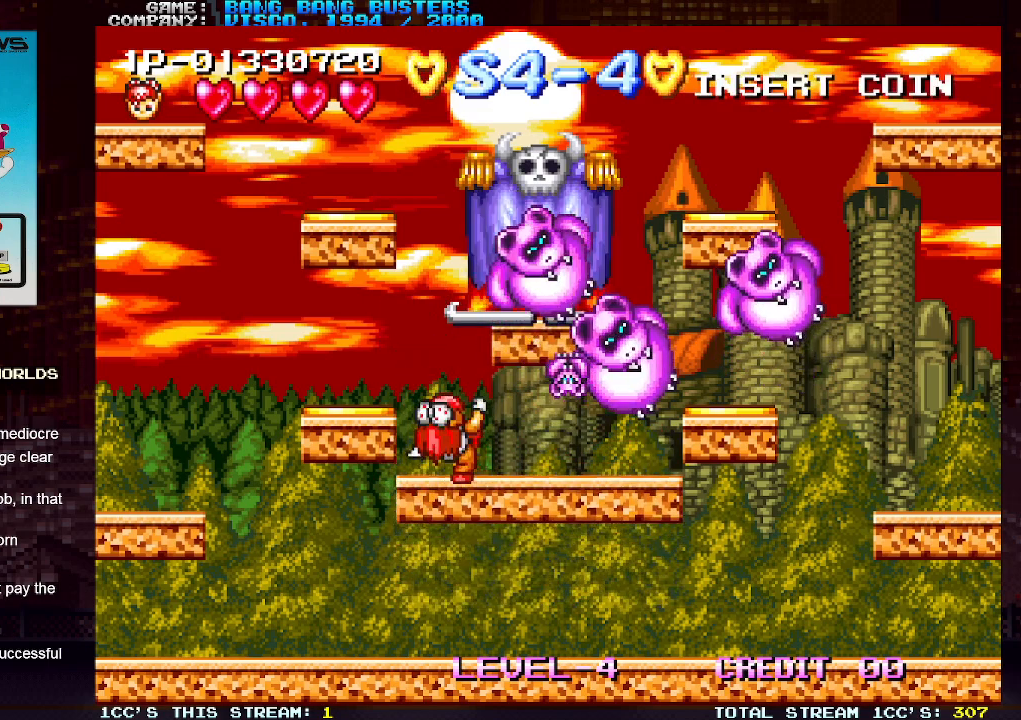
{"buttons": ["SQUARE"], "left_stick": "center", "events": [[83, "SQUARE", "up"], [383, "SQUARE", "down"]]}
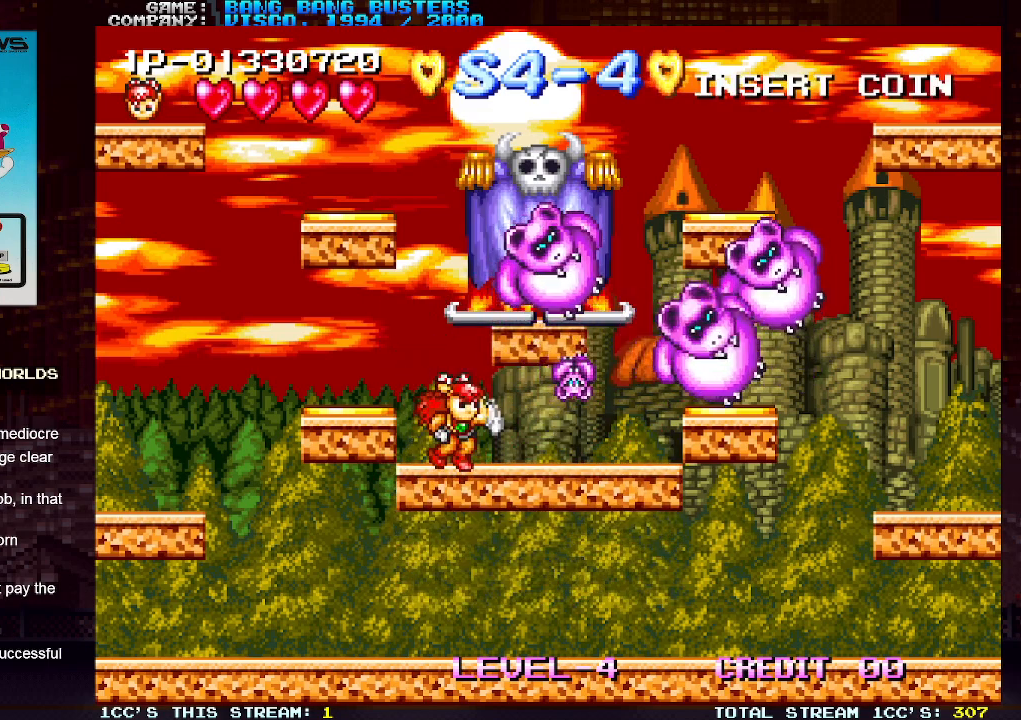
{"buttons": [], "left_stick": "right", "events": [[17, "SQUARE", "up"], [217, "left_stick", "right"]]}
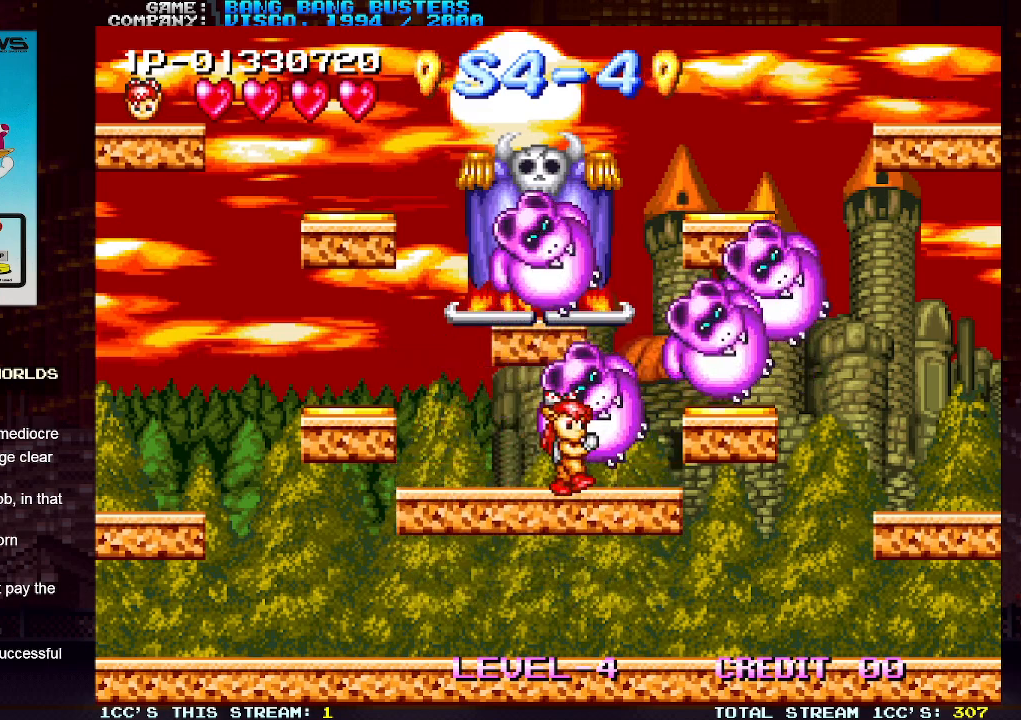
{"buttons": ["TRIANGLE"], "left_stick": "center", "events": [[50, "left_stick", "center"], [100, "left_stick", "left"], [350, "TRIANGLE", "down"], [500, "left_stick", "center"]]}
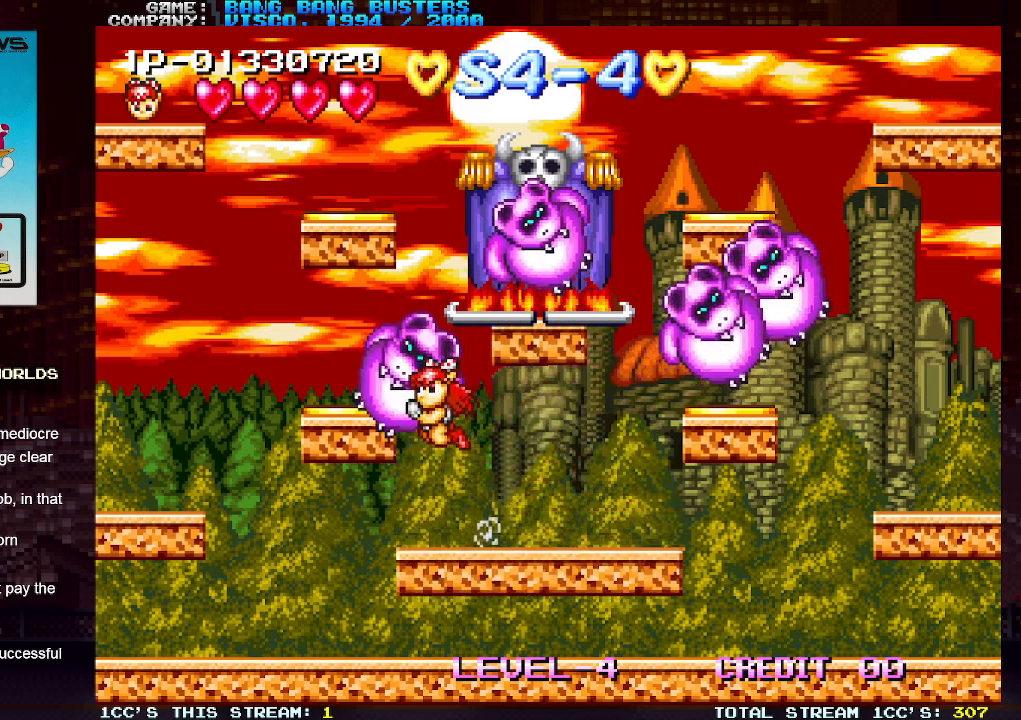
{"buttons": [], "left_stick": "center", "events": [[50, "left_stick", "right"], [100, "SQUARE", "down"], [100, "TRIANGLE", "up"], [183, "SQUARE", "up"], [250, "left_stick", "center"]]}
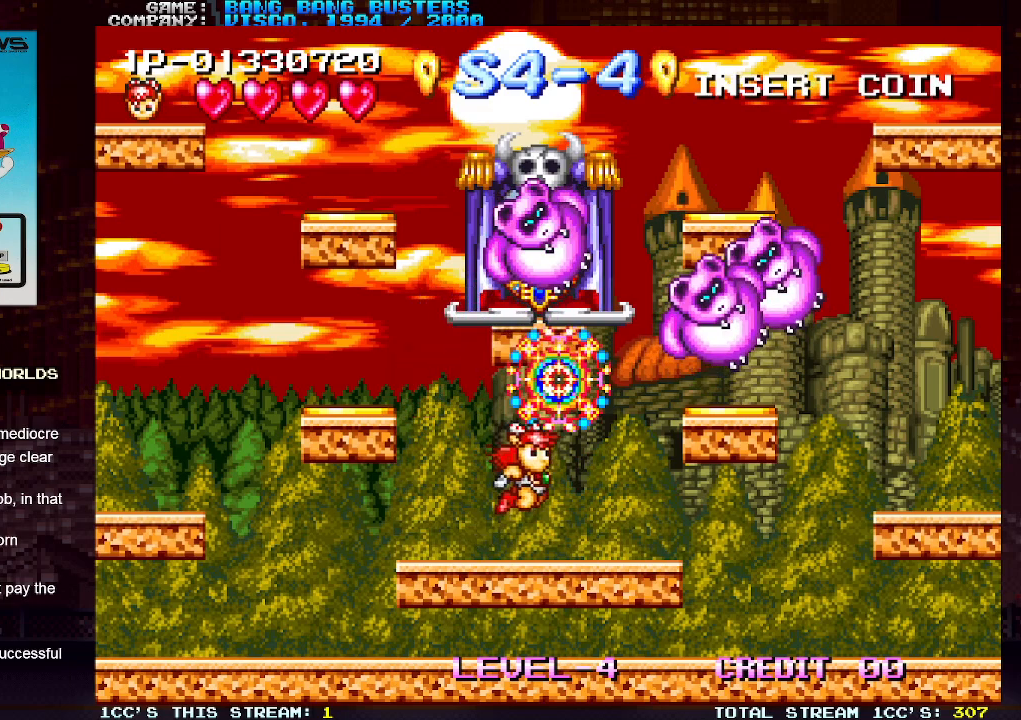
{"buttons": [], "left_stick": "left", "events": [[183, "left_stick", "left"]]}
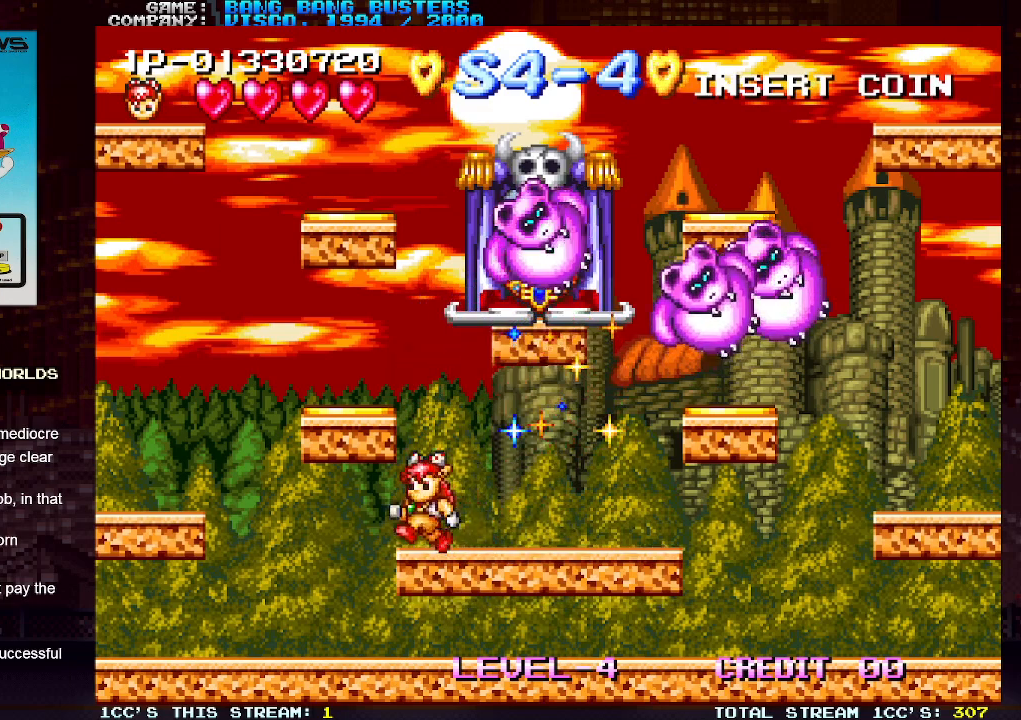
{"buttons": [], "left_stick": "left", "events": [[67, "left_stick", "center"], [500, "left_stick", "left"]]}
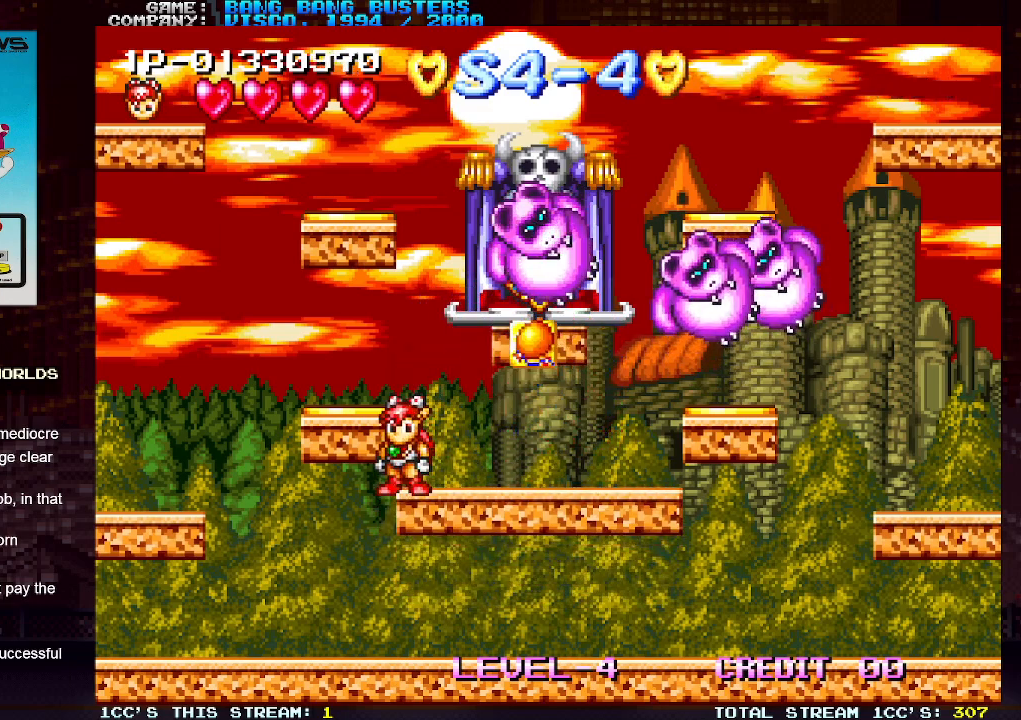
{"buttons": ["TRIANGLE"], "left_stick": "center", "events": [[50, "left_stick", "center"], [317, "left_stick", "right"], [367, "left_stick", "center"], [467, "TRIANGLE", "down"]]}
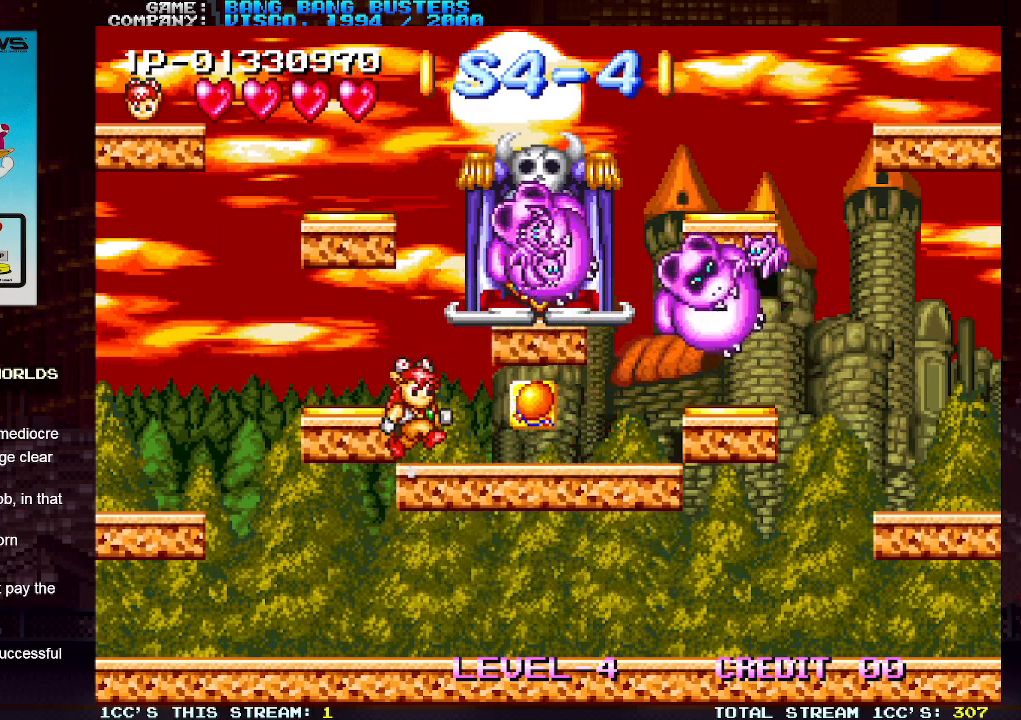
{"buttons": ["SQUARE"], "left_stick": "center", "events": [[50, "SQUARE", "down"], [83, "TRIANGLE", "up"], [183, "SQUARE", "up"], [267, "SQUARE", "down"], [350, "SQUARE", "up"], [433, "SQUARE", "down"]]}
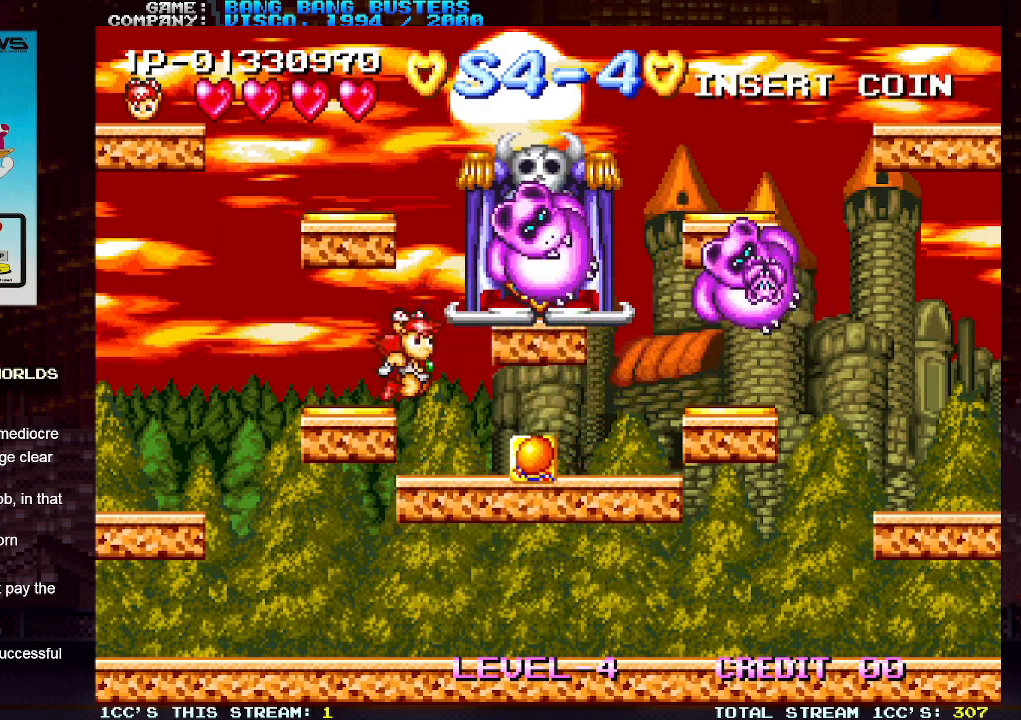
{"buttons": [], "left_stick": "right", "events": [[50, "SQUARE", "up"], [150, "left_stick", "right"]]}
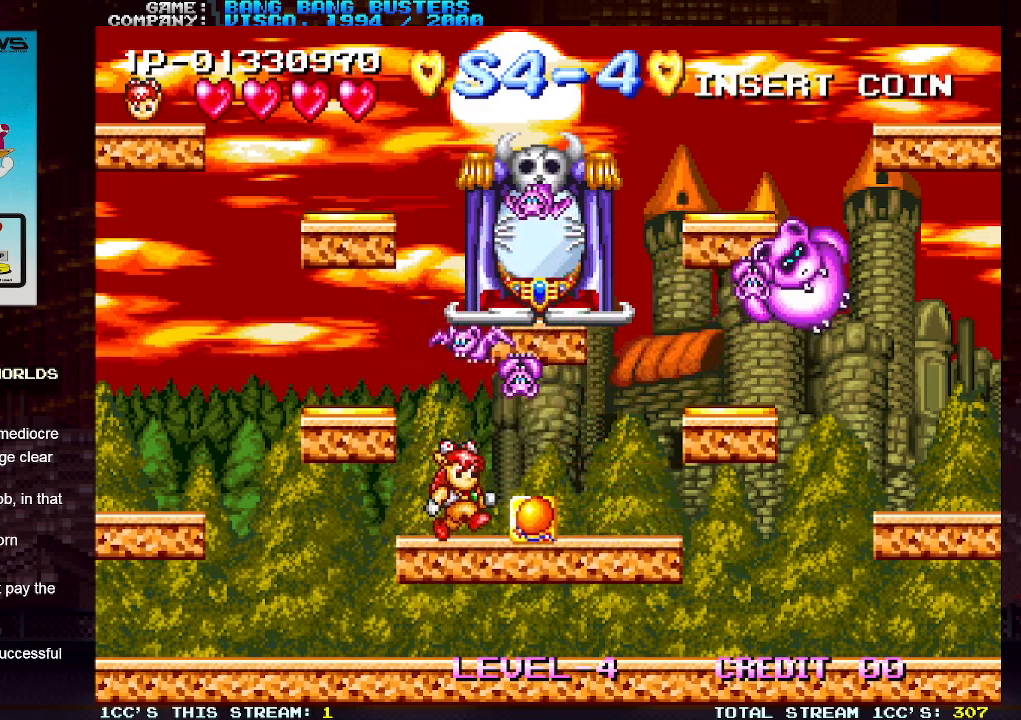
{"buttons": [], "left_stick": "center", "events": [[483, "left_stick", "center"]]}
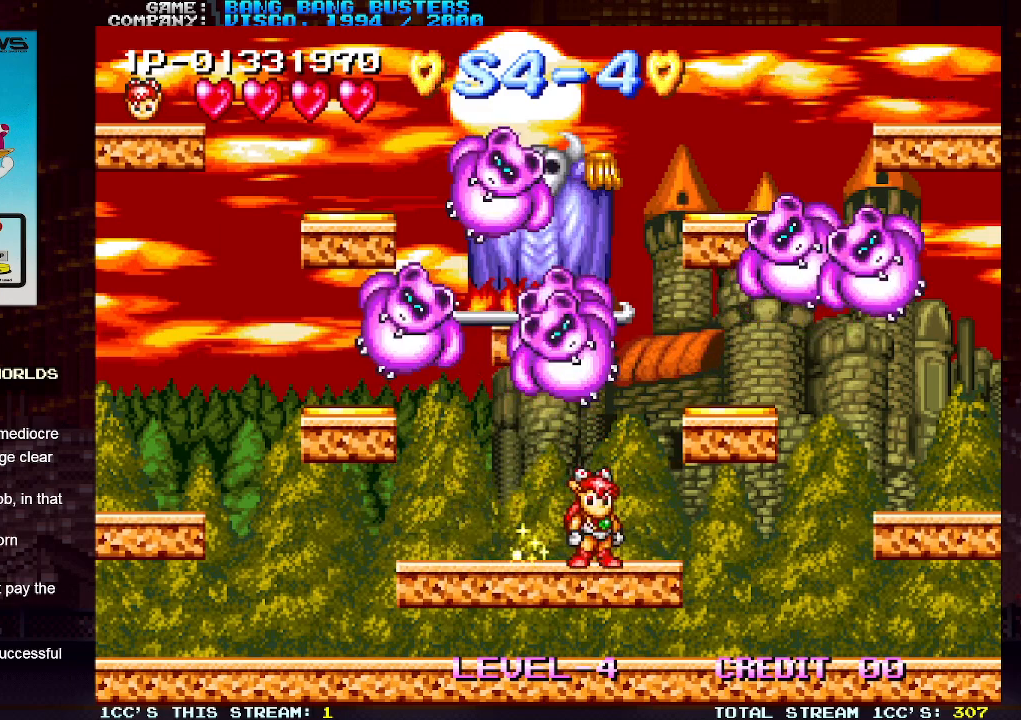
{"buttons": ["TRIANGLE"], "left_stick": "left", "events": [[83, "left_stick", "left"], [417, "TRIANGLE", "down"]]}
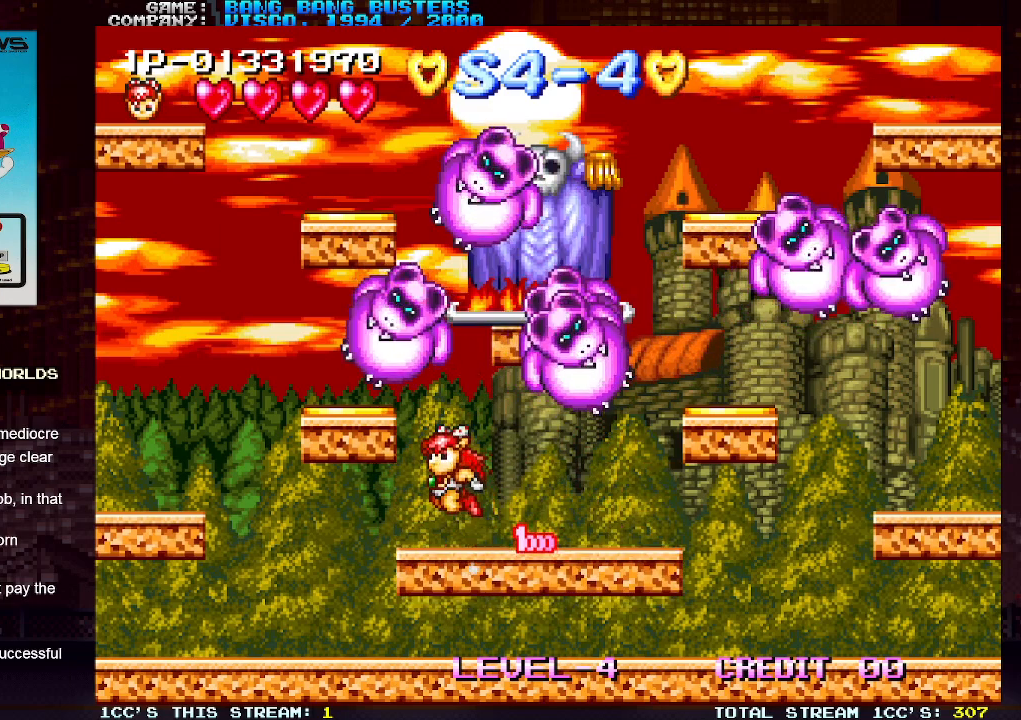
{"buttons": [], "left_stick": "center", "events": [[133, "TRIANGLE", "up"], [200, "left_stick", "center"], [233, "TRIANGLE", "down"], [317, "TRIANGLE", "up"], [383, "TRIANGLE", "down"], [483, "TRIANGLE", "up"]]}
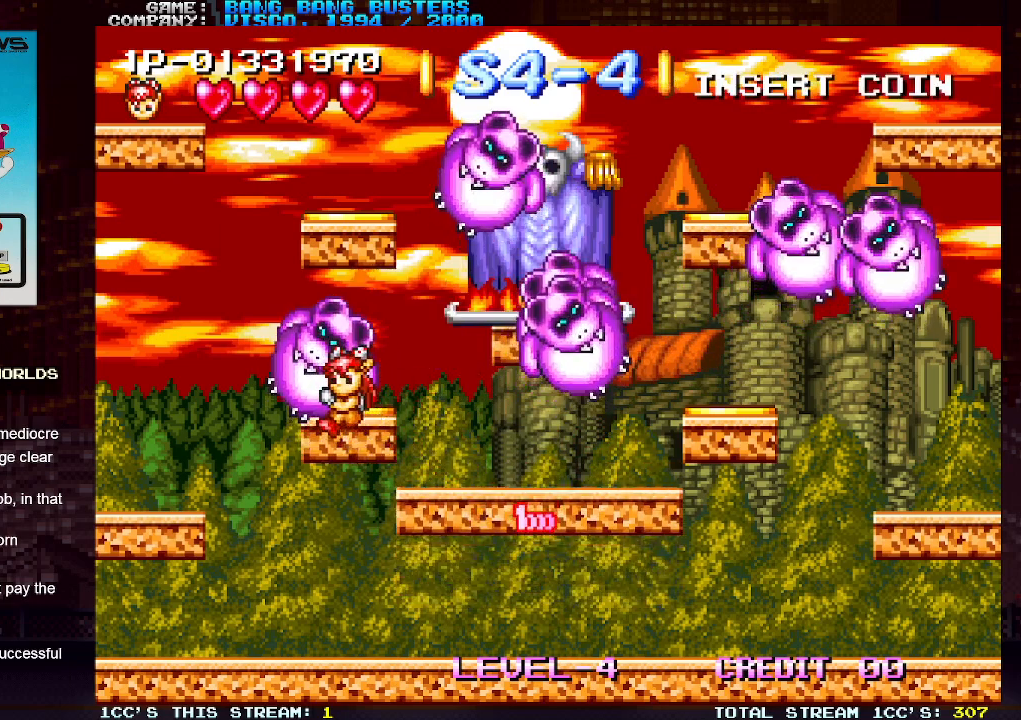
{"buttons": [], "left_stick": "center", "events": [[17, "TRIANGLE", "down"], [100, "left_stick", "left"], [150, "TRIANGLE", "up"], [217, "TRIANGLE", "down"], [350, "TRIANGLE", "up"], [433, "left_stick", "center"]]}
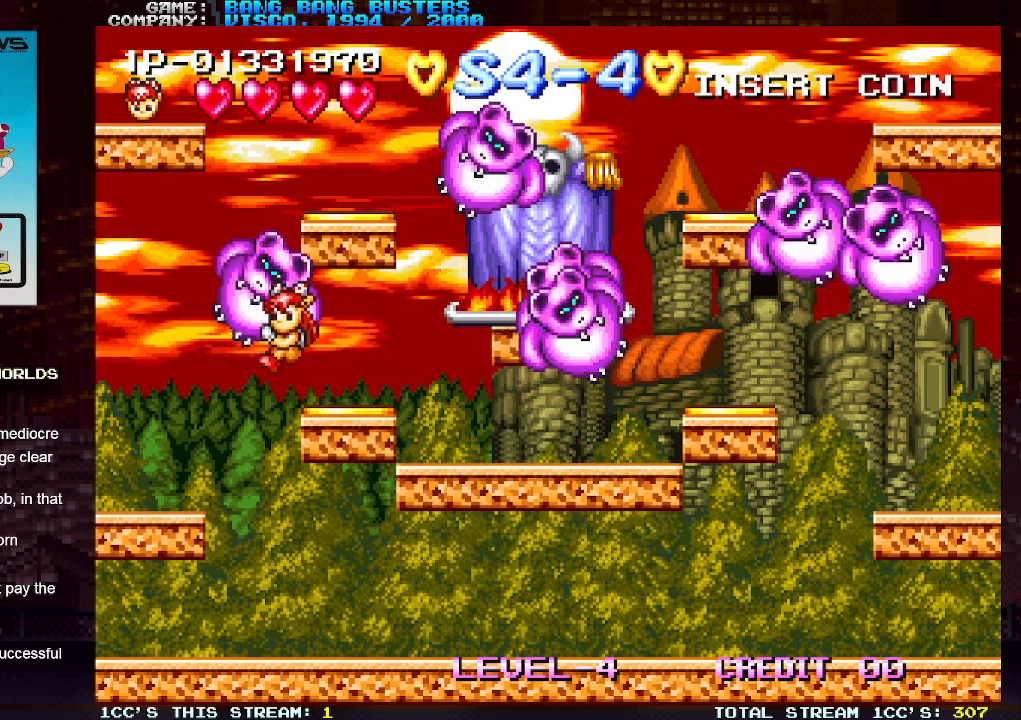
{"buttons": [], "left_stick": "center", "events": [[83, "left_stick", "right"], [217, "left_stick", "center"]]}